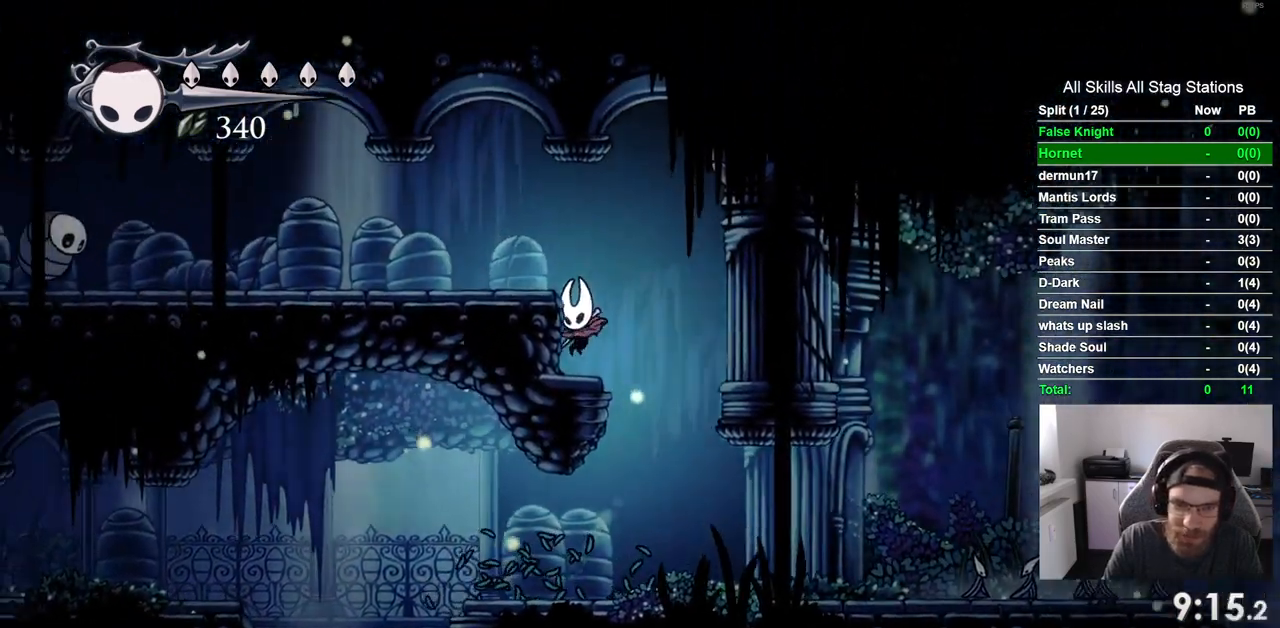
Gameplay with a controller (PlayStation layout); each line is a JSON object with the inputs held at the frame after it. "events" lists button and stick changes between this image and that frame as [ms after this image, input, new state], when the widget could be followed in between. Not read: R1.
{"buttons": ["DPAD_LEFT"], "left_stick": "center", "right_stick": "center", "events": [[167, "CROSS", "down"], [383, "CROSS", "up"]]}
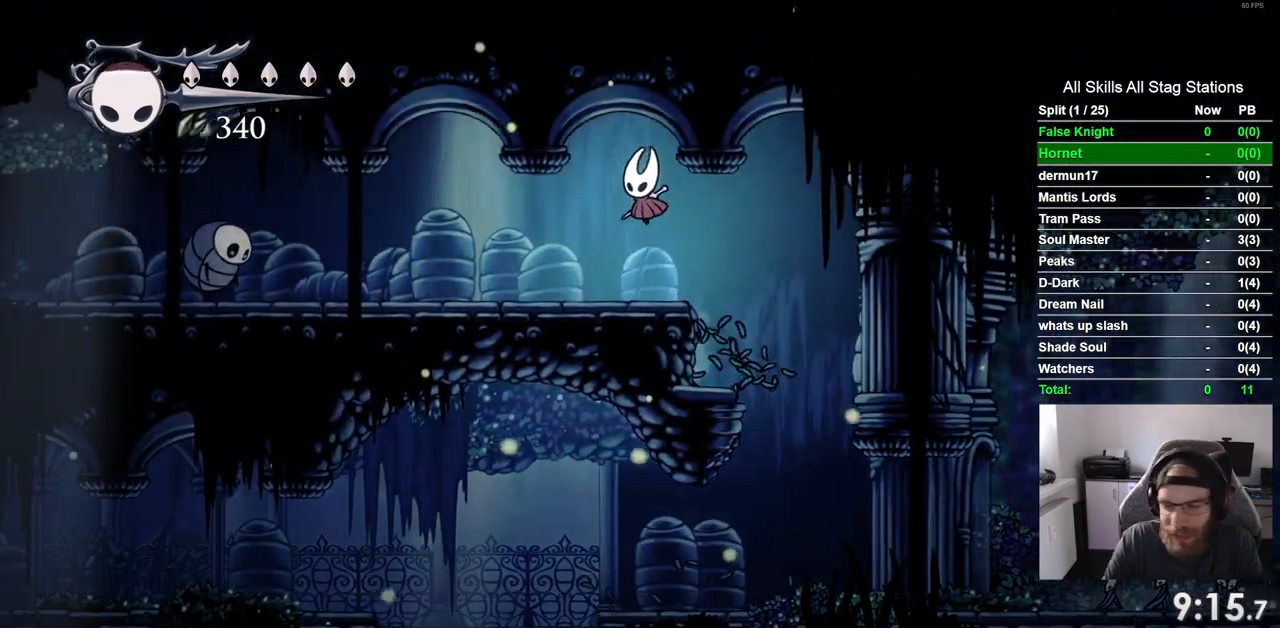
{"buttons": ["DPAD_LEFT"], "left_stick": "center", "right_stick": "center", "events": []}
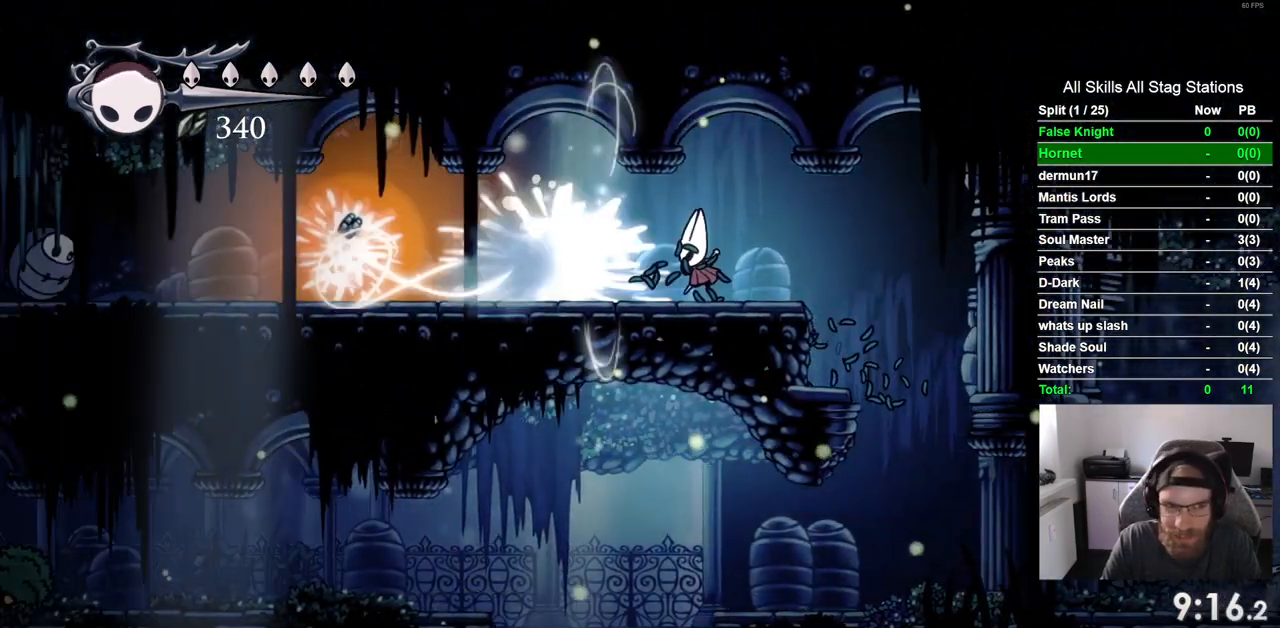
{"buttons": ["DPAD_LEFT"], "left_stick": "center", "right_stick": "center", "events": []}
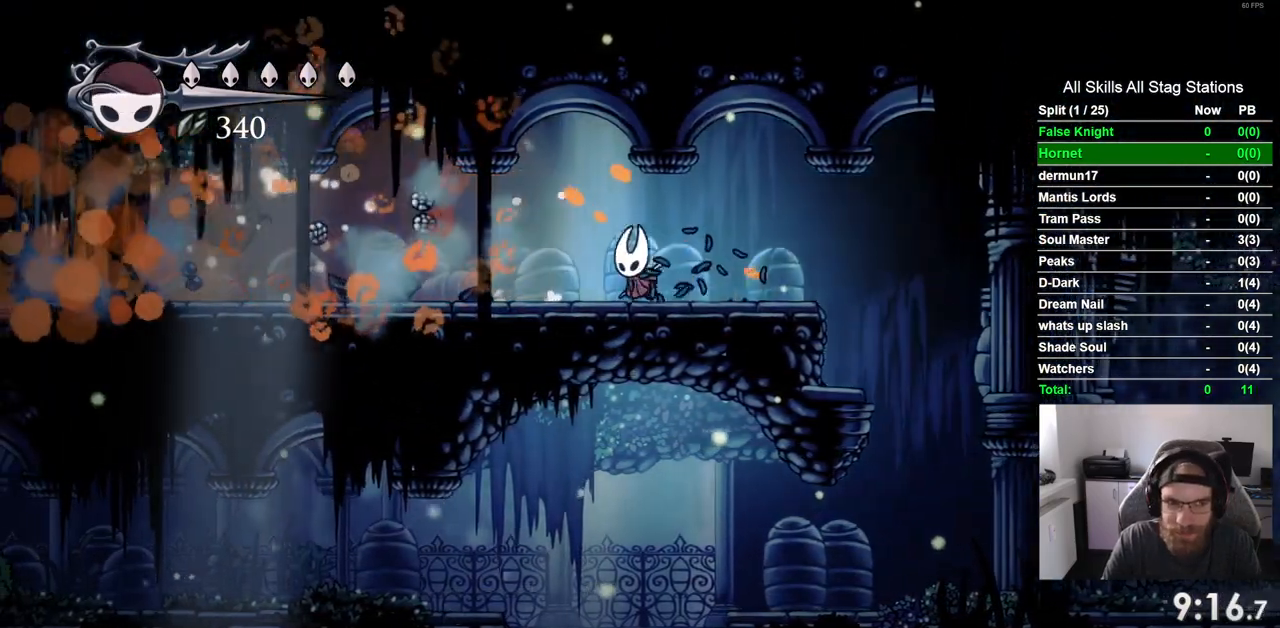
{"buttons": ["DPAD_LEFT"], "left_stick": "center", "right_stick": "center", "events": []}
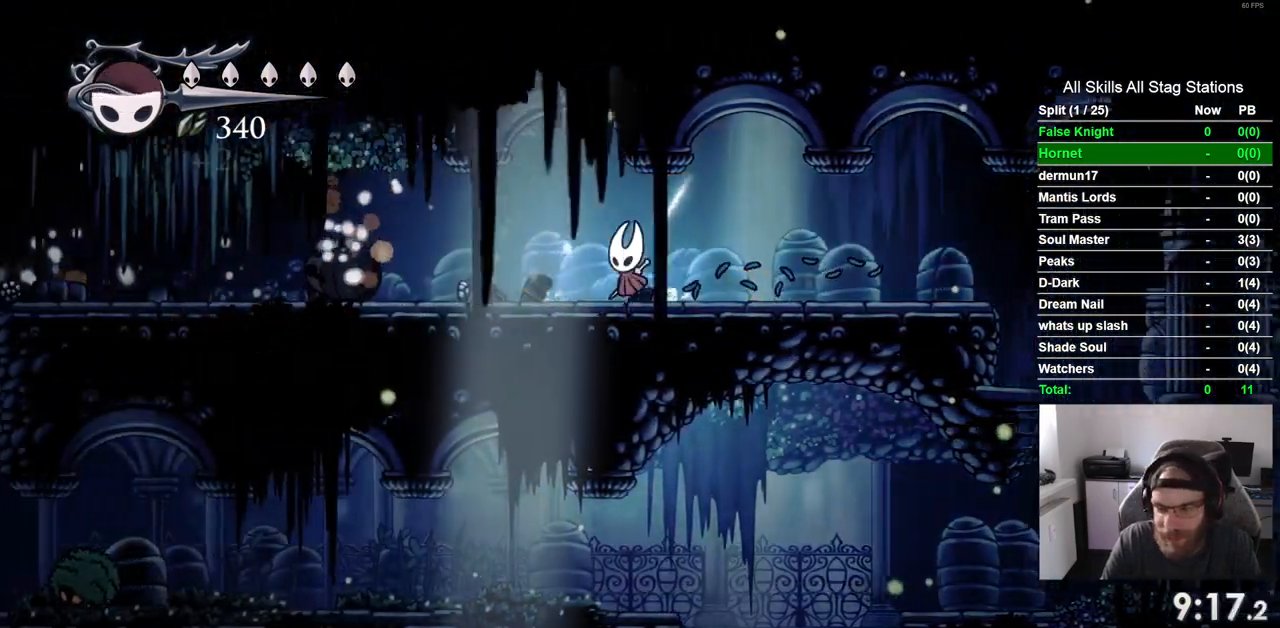
{"buttons": ["DPAD_LEFT"], "left_stick": "center", "right_stick": "center", "events": []}